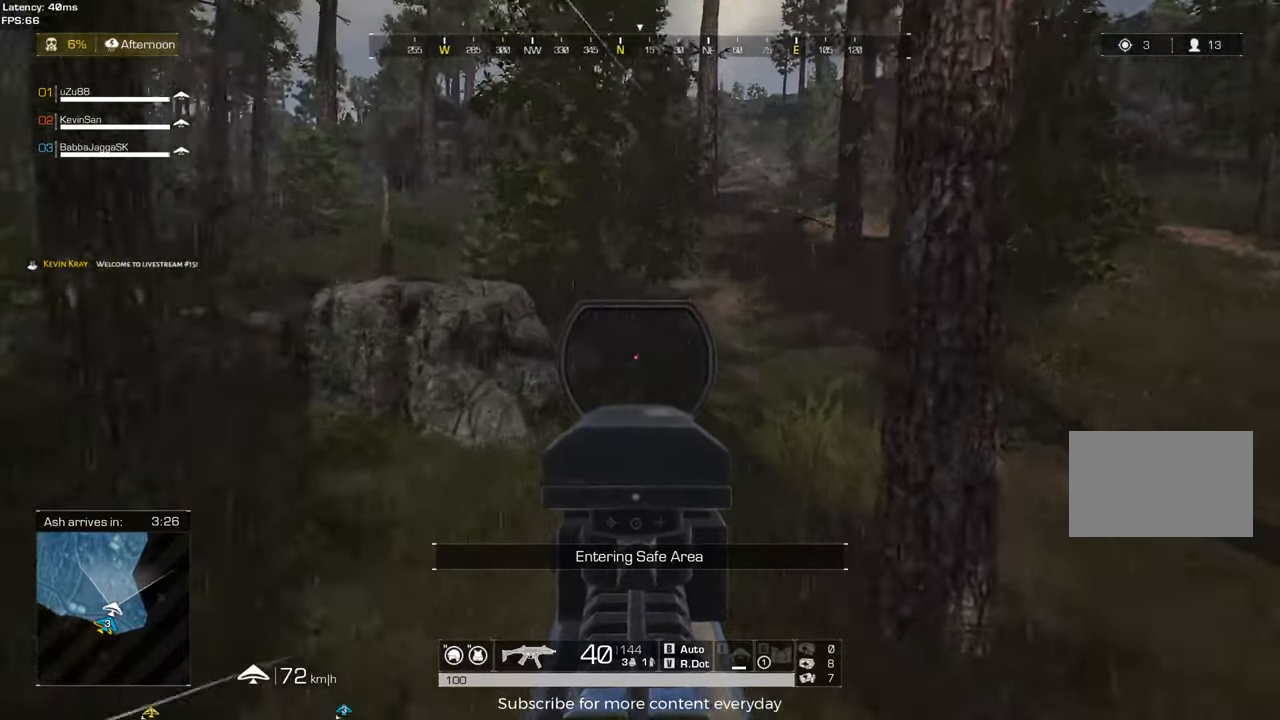
Gameplay with keyboard and mouse; each line is a JSON object with the keys and mouse buttons held at the frame after it. "events" lists presses ("down") and releases ("up") of "1", "2", "3", "4", "5", "a", "alt", "c", "caps_lock", "ctrl", "d", "e", "f", "g", "q", "r", "s", "shift", "space", "t", "tab", "v", "w", "x", "z" and "mouse_wheel" between this image and that frame as [ms after this image, input, new state], when the widget could be followed in between. "mouse_wheel" = the "wheel" button of the "mouse" list. No other keys are recorded. "wheel" means that the mouse wheel is clicked or scrolled. Not read: mouse_move.
{"keys": [], "mouse": [], "events": [[417, "a", "up"]]}
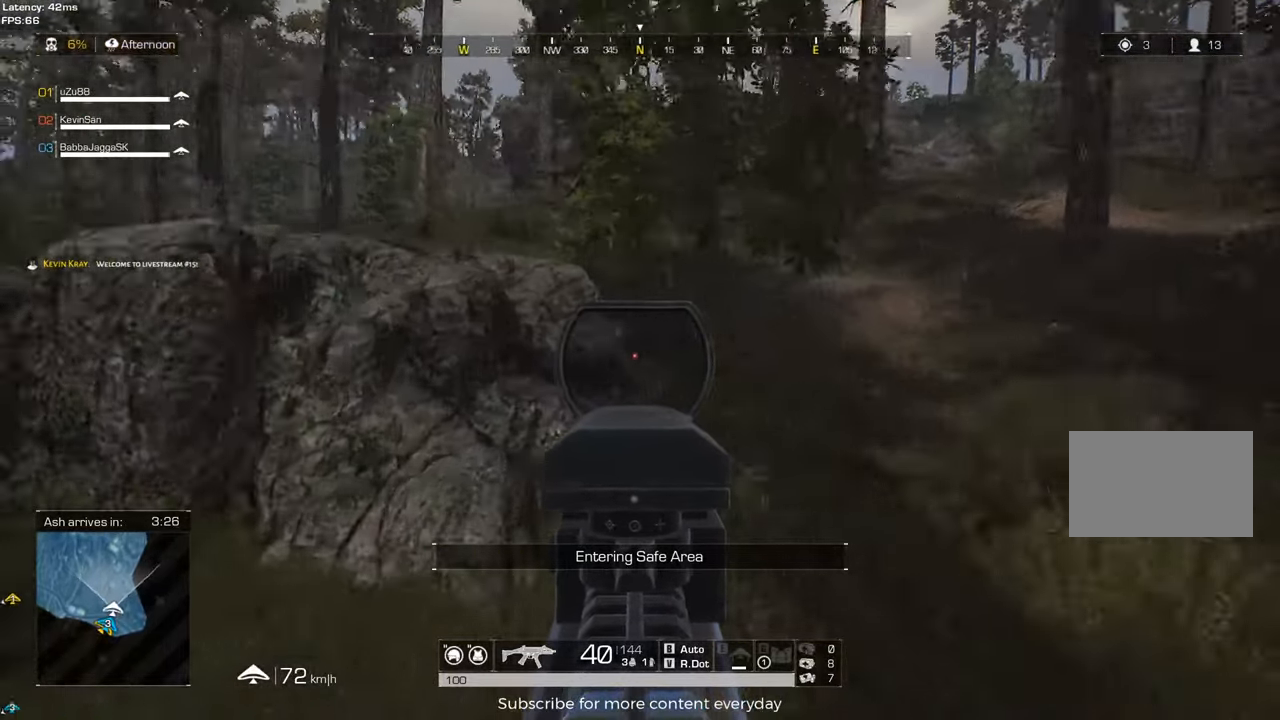
{"keys": ["d", "w"], "mouse": [], "events": [[150, "a", "down"], [250, "w", "down"], [350, "a", "up"], [483, "d", "down"]]}
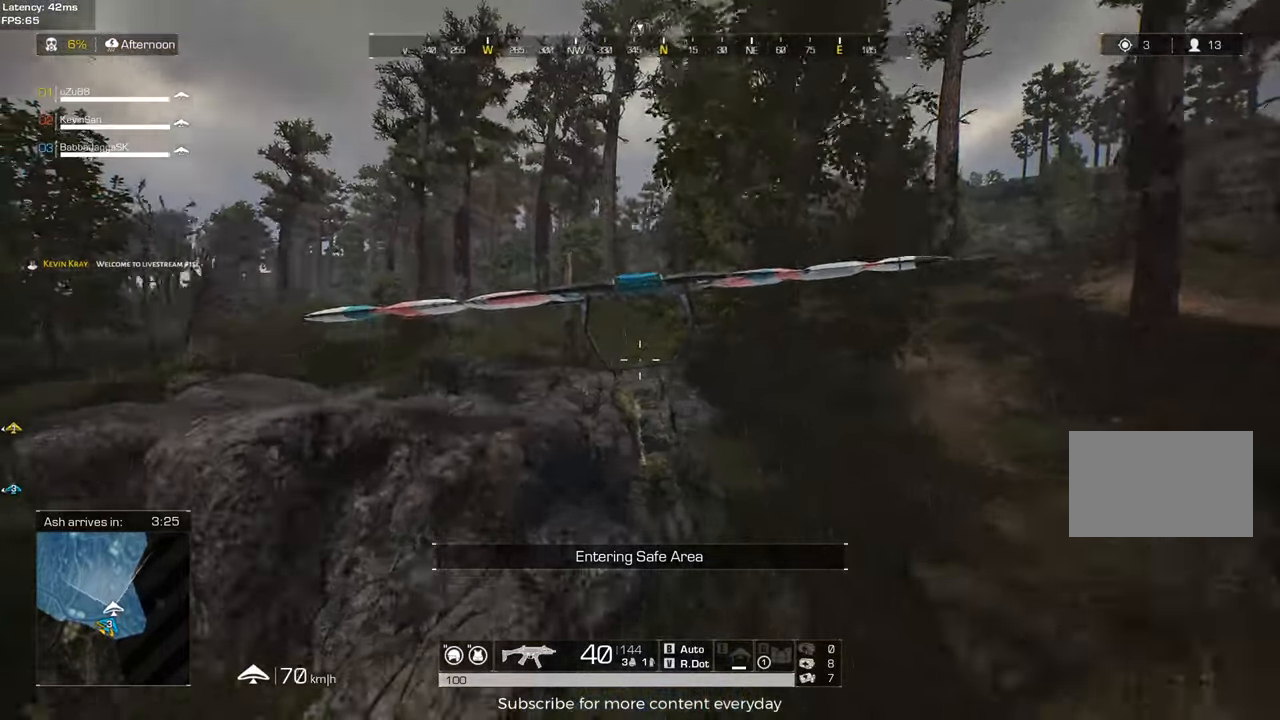
{"keys": ["d"], "mouse": [], "events": [[267, "w", "up"]]}
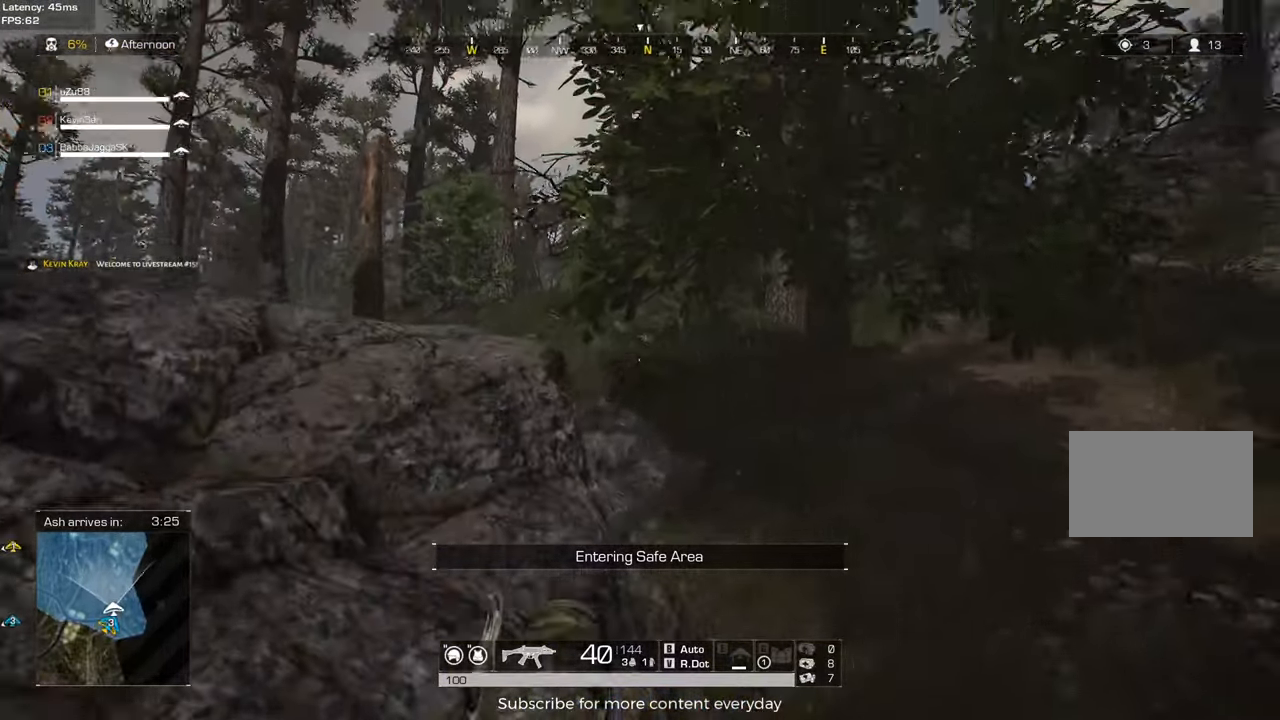
{"keys": ["d", "w"], "mouse": [], "events": [[467, "w", "down"]]}
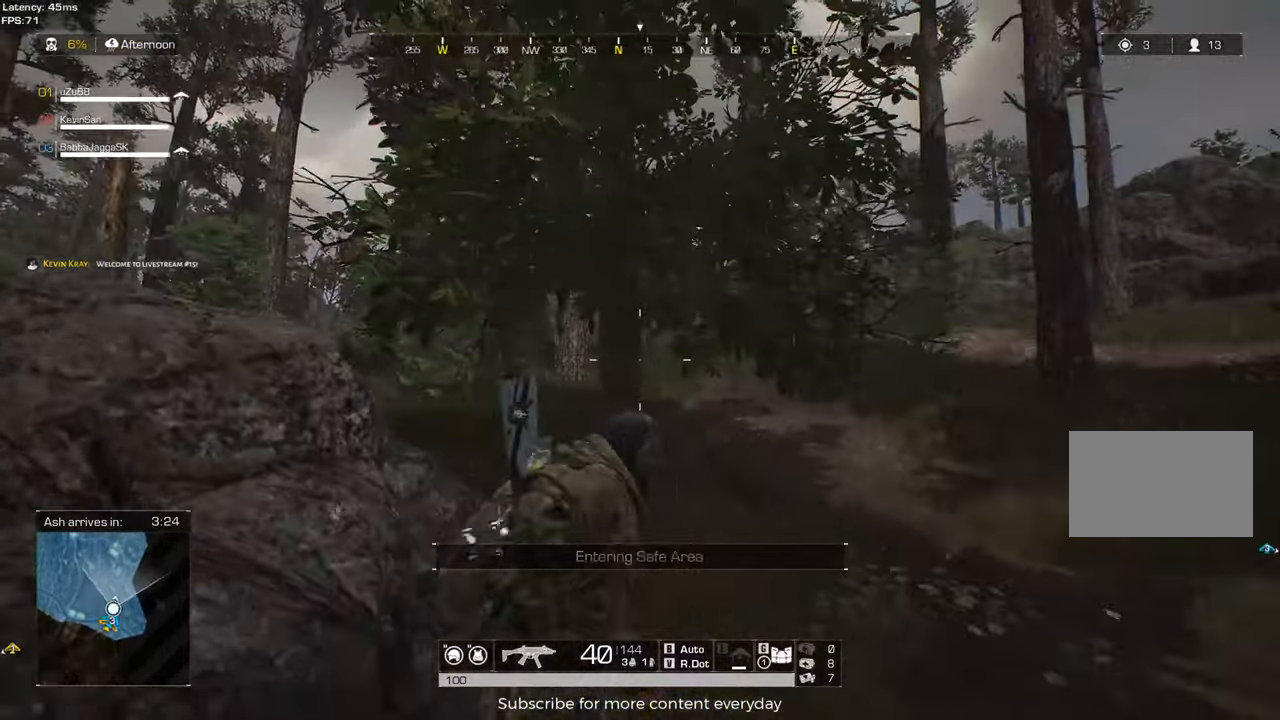
{"keys": ["d"], "mouse": [], "events": [[200, "c", "down"], [250, "w", "up"], [300, "w", "down"], [350, "a", "down"], [350, "c", "up"], [350, "w", "up"], [483, "a", "up"]]}
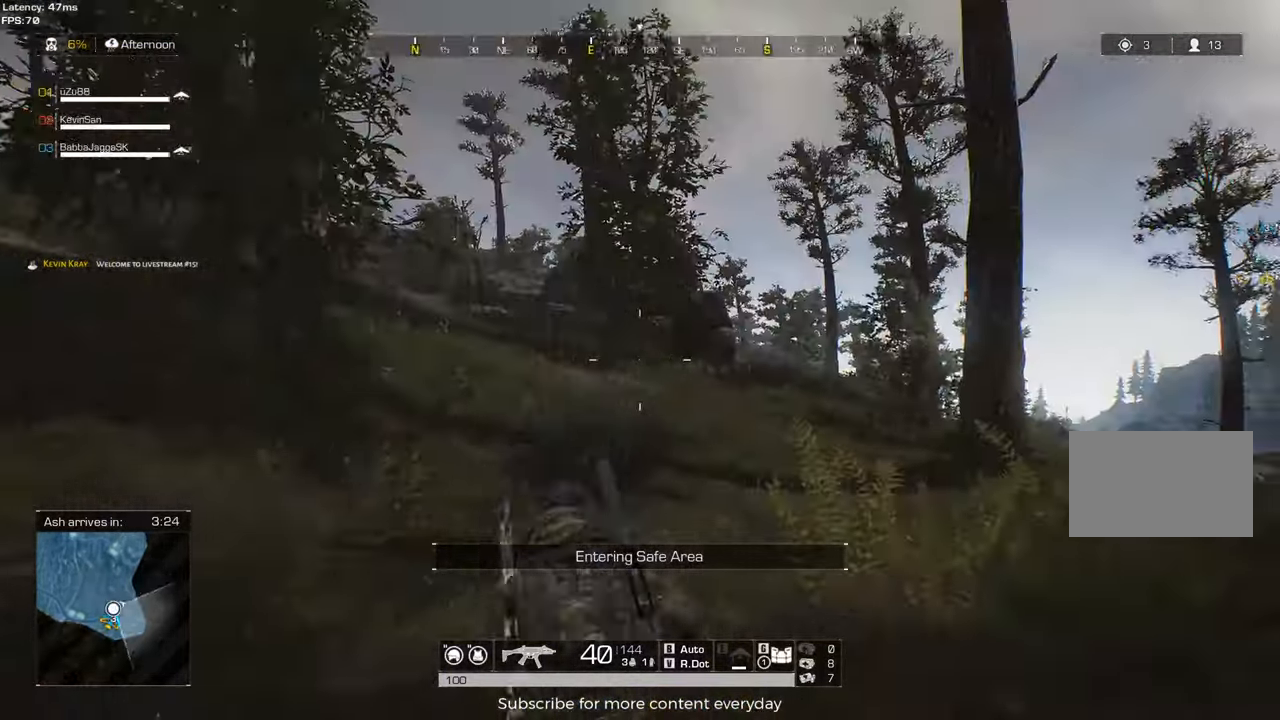
{"keys": ["c", "d"], "mouse": [], "events": [[367, "c", "down"]]}
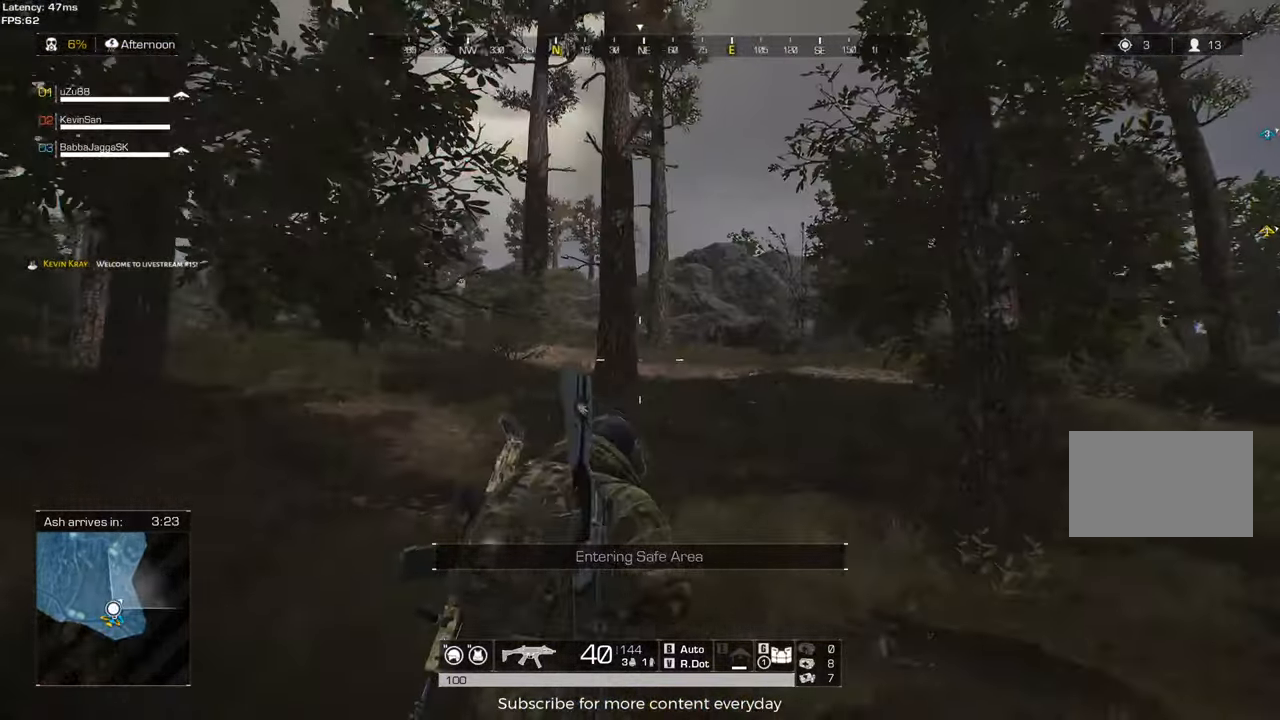
{"keys": ["a"], "mouse": [], "events": [[50, "a", "down"], [50, "c", "up"], [50, "d", "up"], [100, "mouse_wheel", "down"], [150, "mouse_wheel", "up"]]}
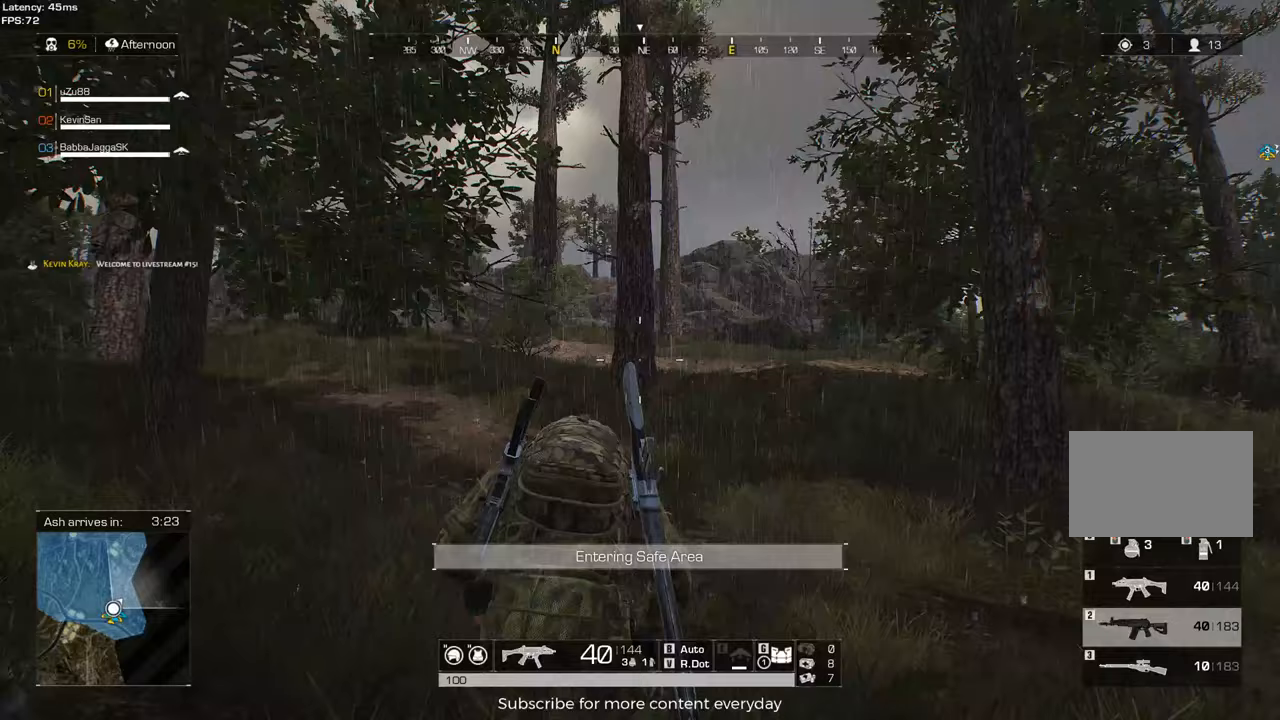
{"keys": ["d", "w"], "mouse": [], "events": [[200, "c", "down"], [350, "c", "up"], [350, "w", "down"], [483, "a", "up"], [483, "d", "down"]]}
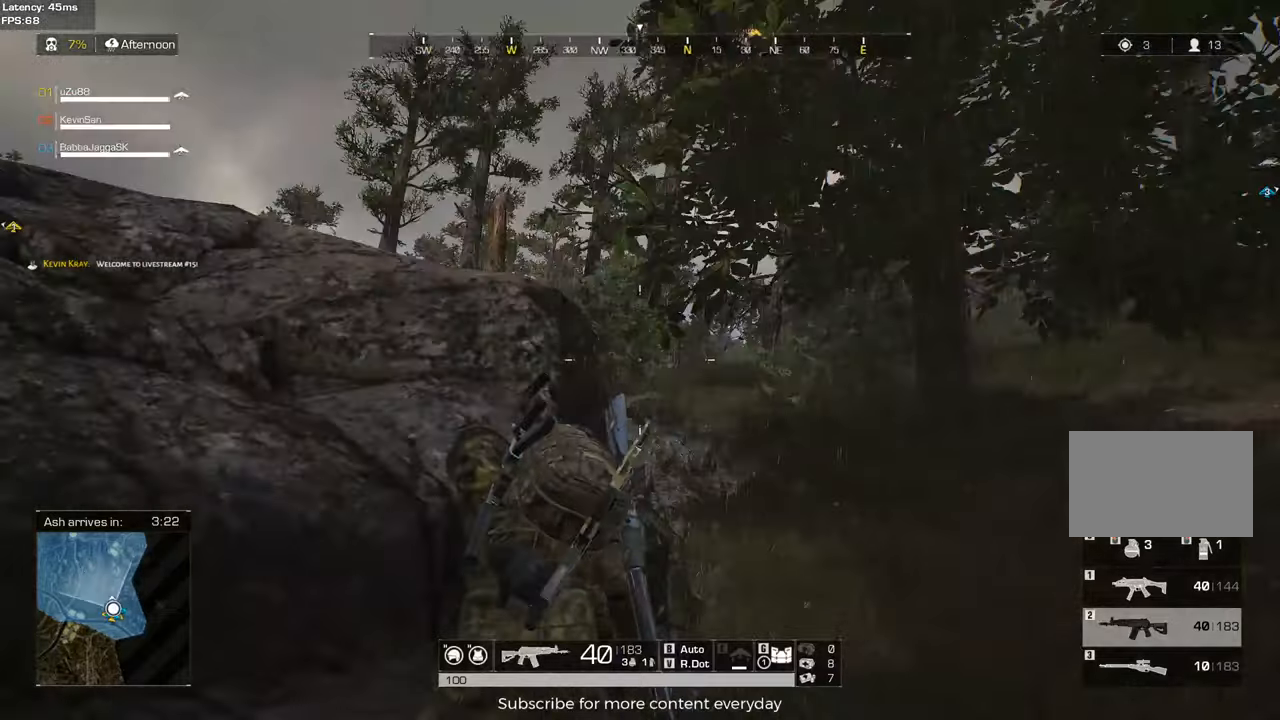
{"keys": ["c", "d"], "mouse": [], "events": [[83, "w", "up"], [367, "c", "down"]]}
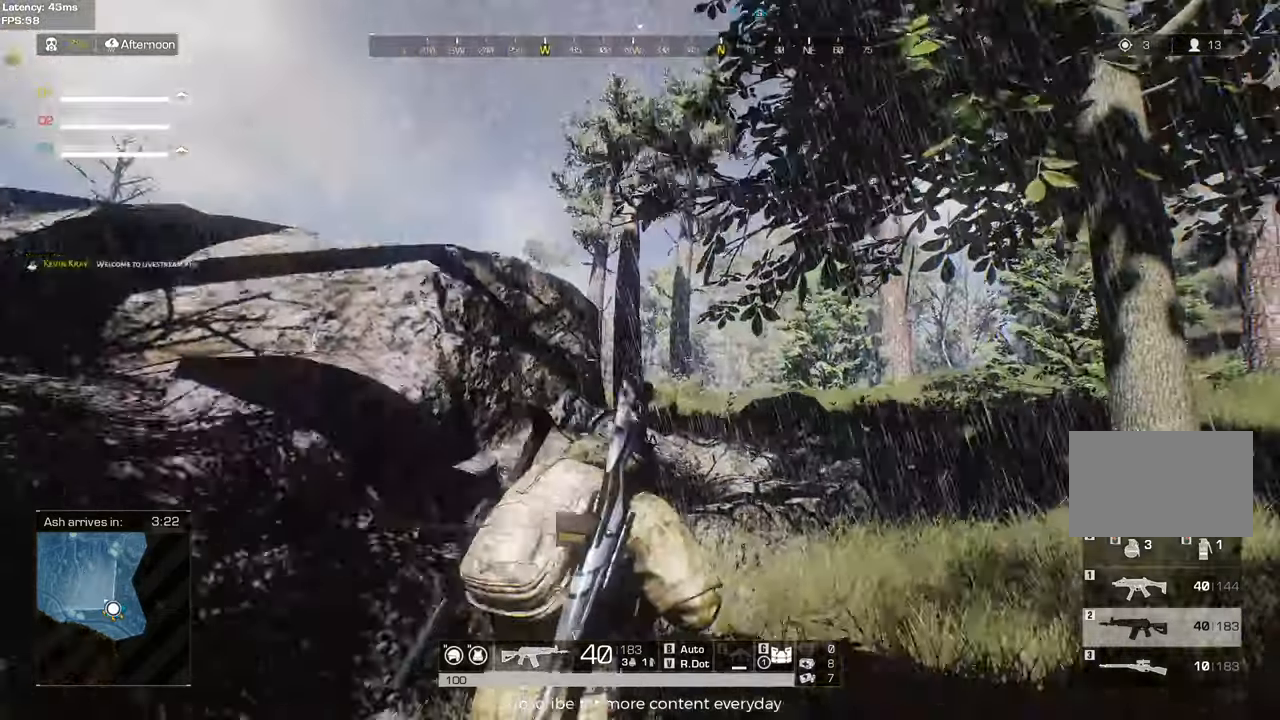
{"keys": ["a", "d", "s"], "mouse": [], "events": [[50, "a", "down"], [50, "c", "up"], [367, "s", "down"]]}
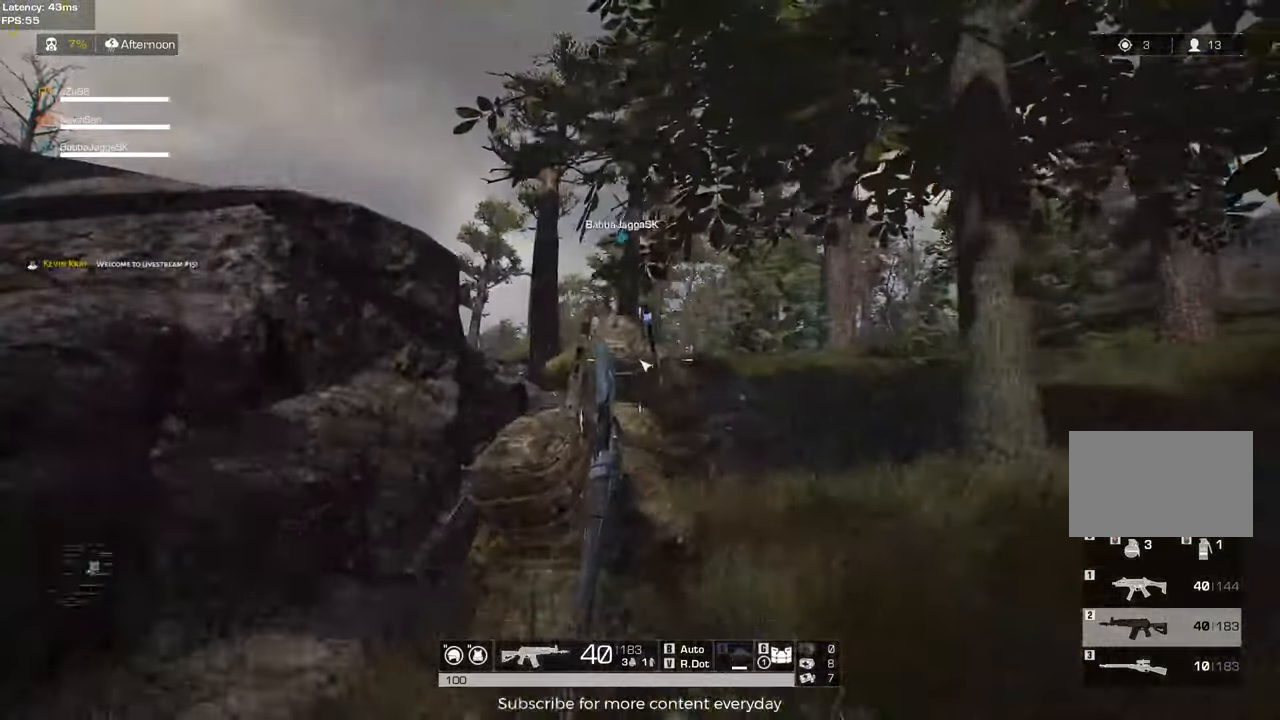
{"keys": ["a", "s"], "mouse": [], "events": [[17, "d", "up"], [67, "a", "up"], [350, "a", "down"]]}
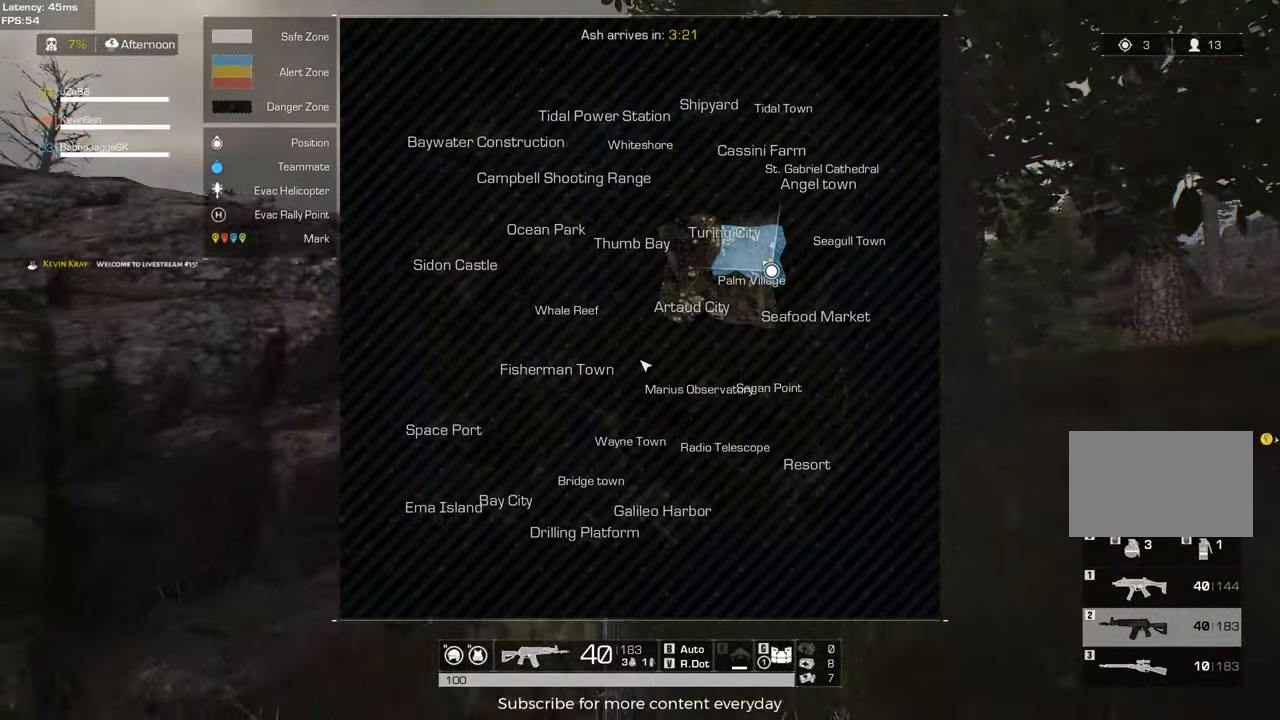
{"keys": ["a"], "mouse": [], "events": [[317, "s", "up"]]}
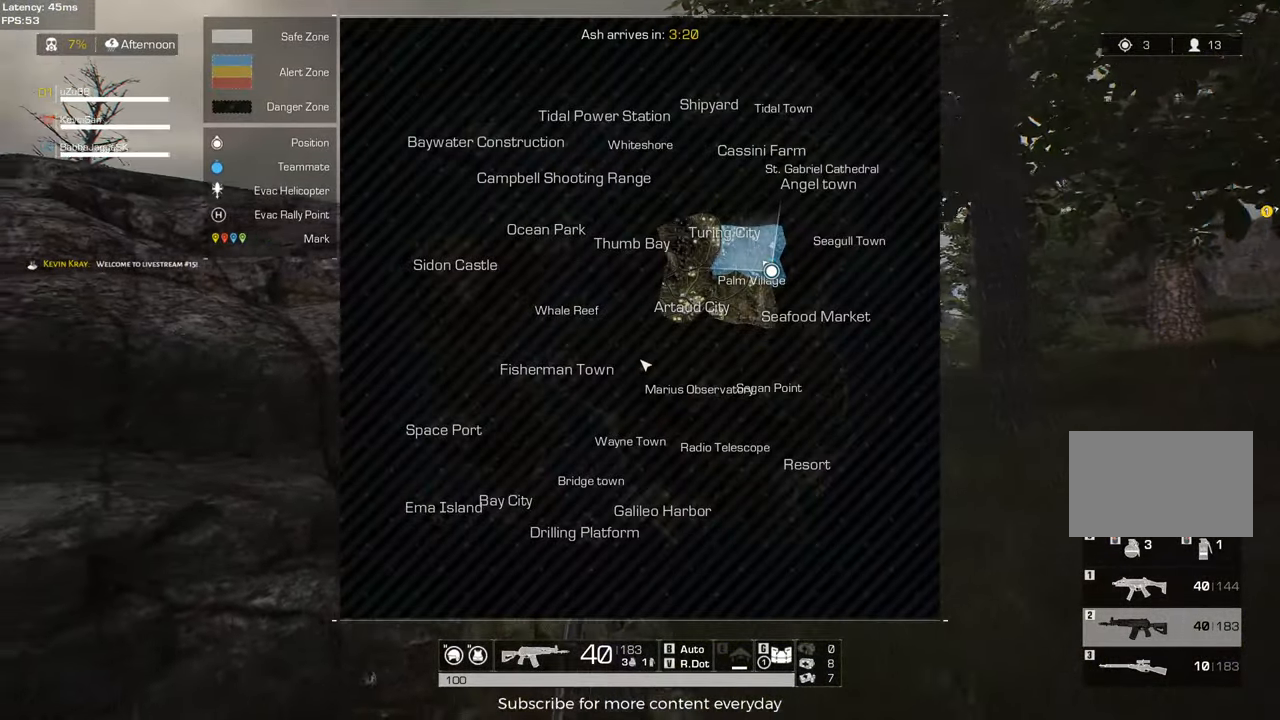
{"keys": ["w"], "mouse": [], "events": [[183, "a", "up"], [283, "d", "down"], [367, "w", "down"], [417, "d", "up"]]}
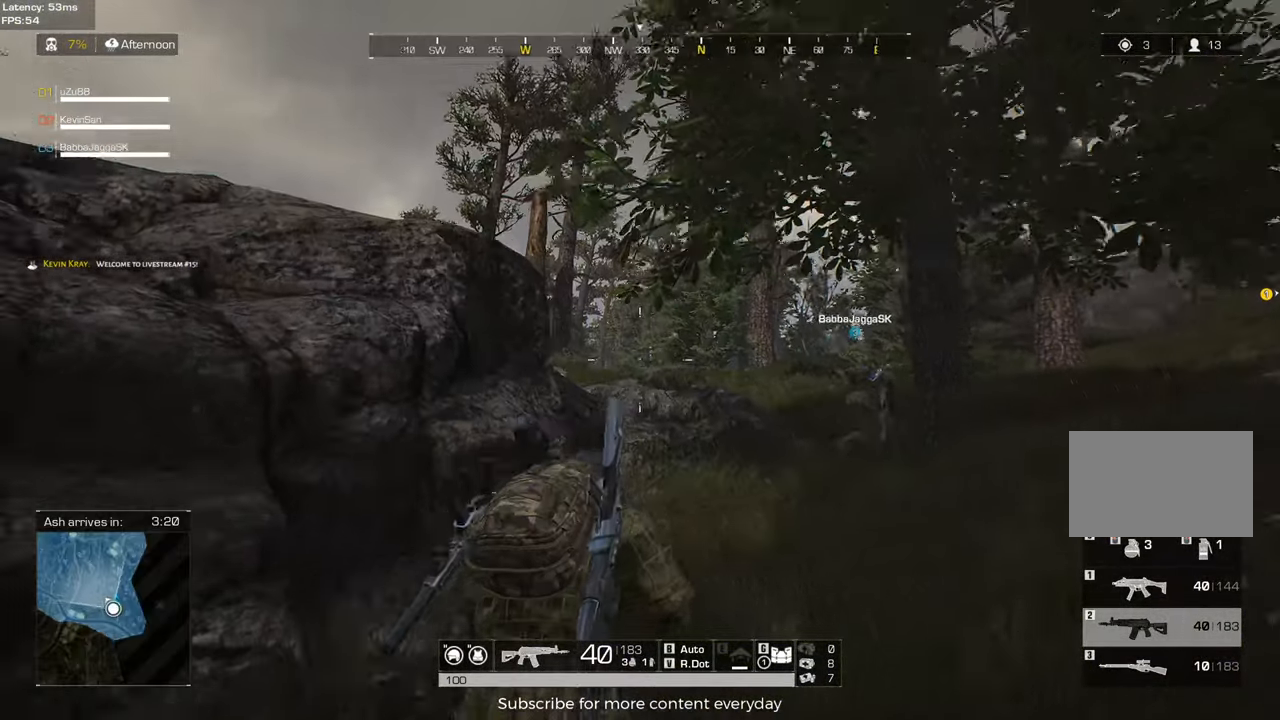
{"keys": ["d", "w"], "mouse": [], "events": [[17, "a", "down"], [167, "c", "down"], [200, "a", "up"], [300, "a", "down"], [300, "c", "up"], [400, "a", "up"], [433, "d", "down"]]}
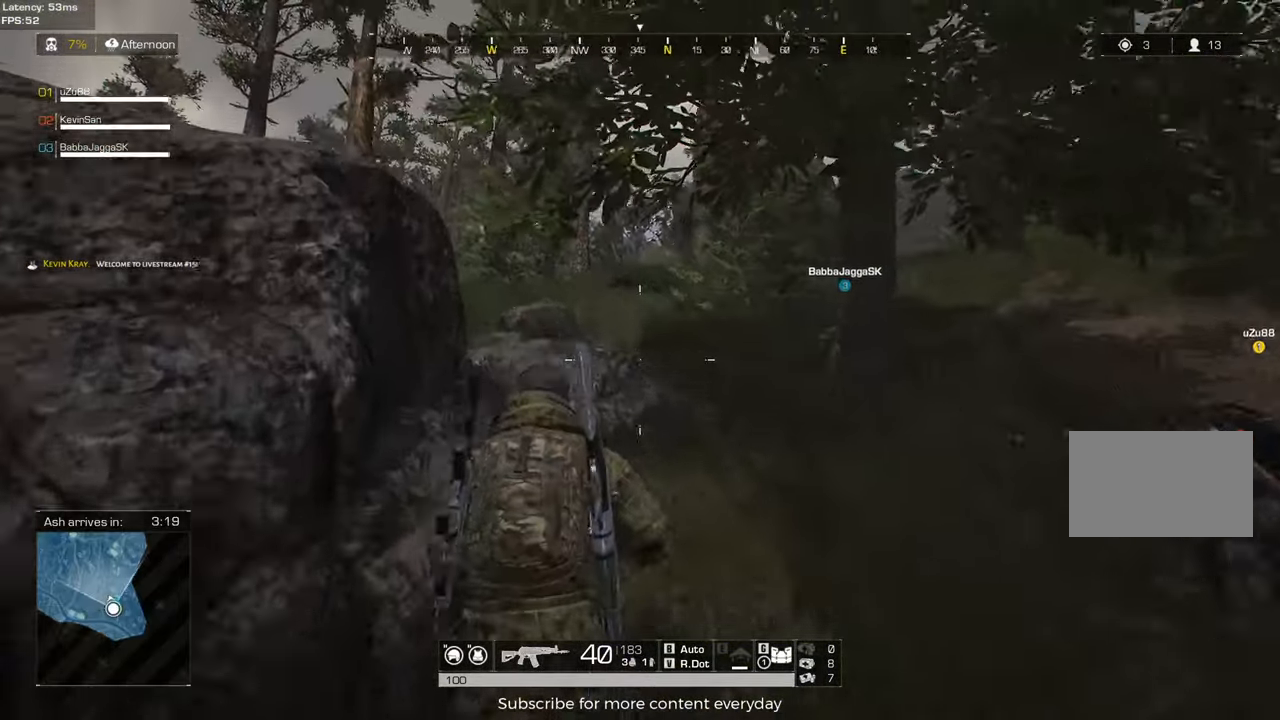
{"keys": ["d", "shift", "w"], "mouse": [], "events": [[117, "shift", "down"]]}
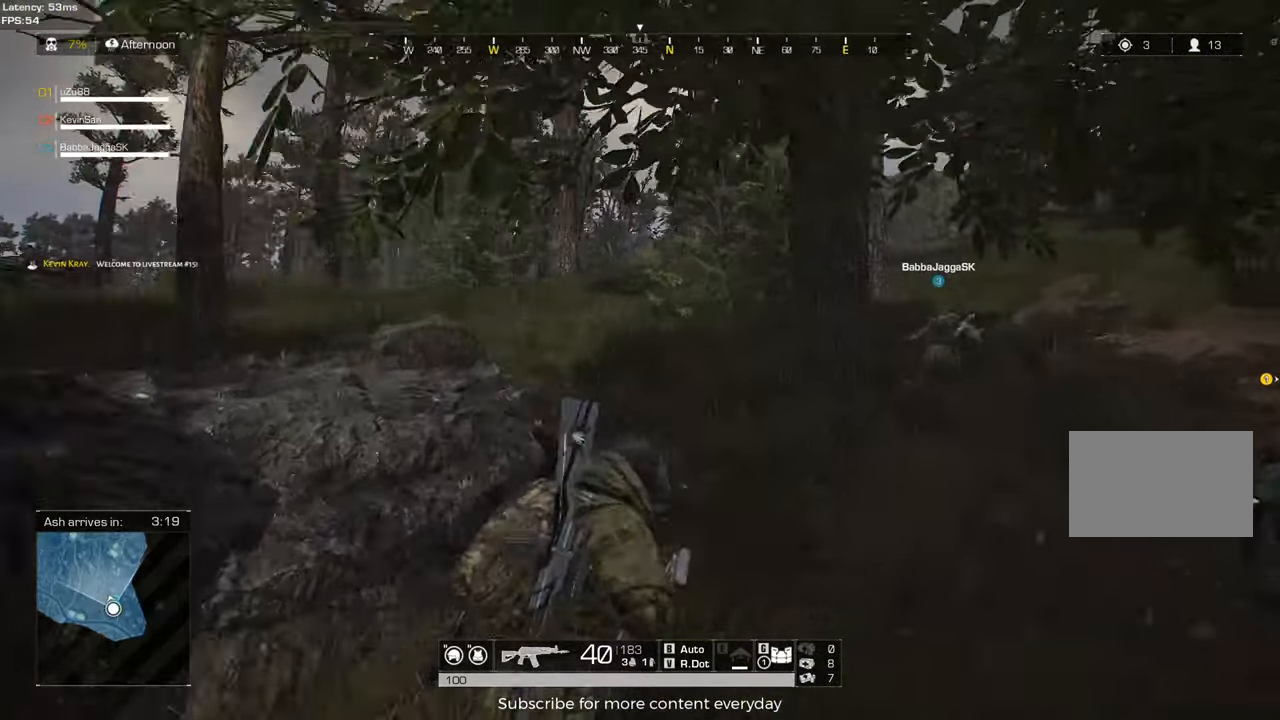
{"keys": ["d", "shift", "w"], "mouse": [], "events": [[100, "shift", "up"], [333, "shift", "down"]]}
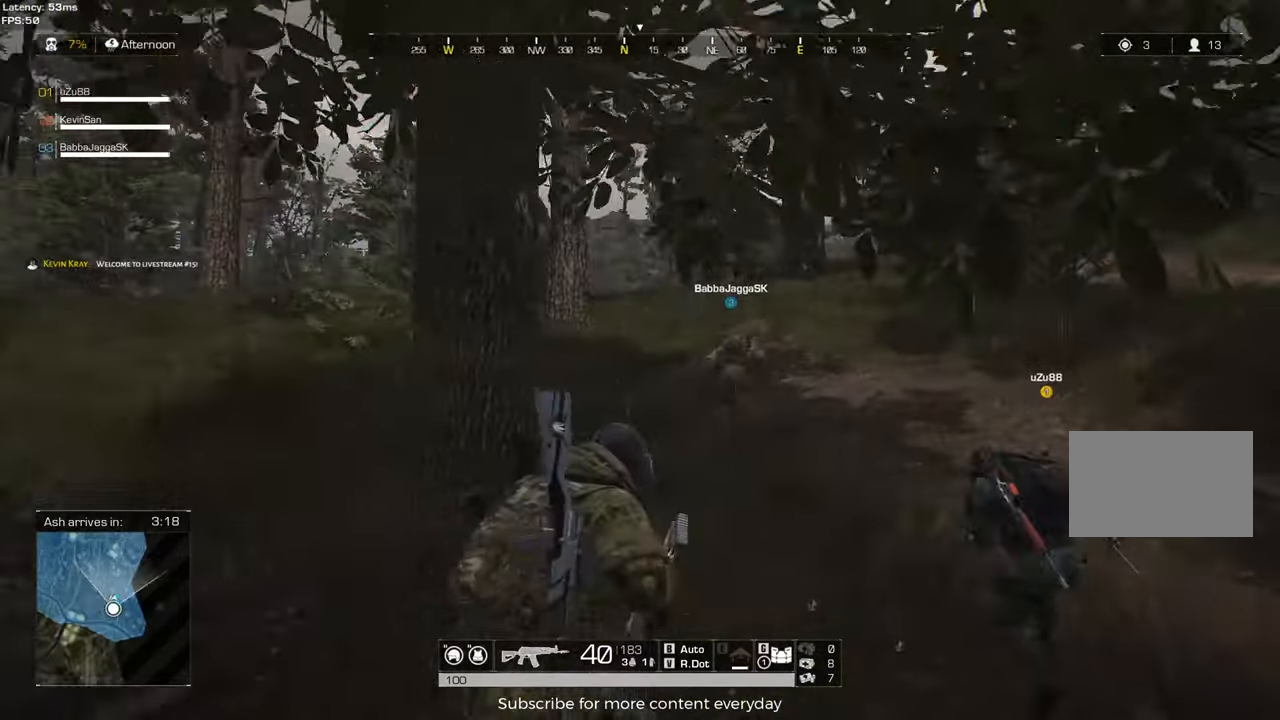
{"keys": ["shift", "w"], "mouse": [], "events": [[117, "d", "up"]]}
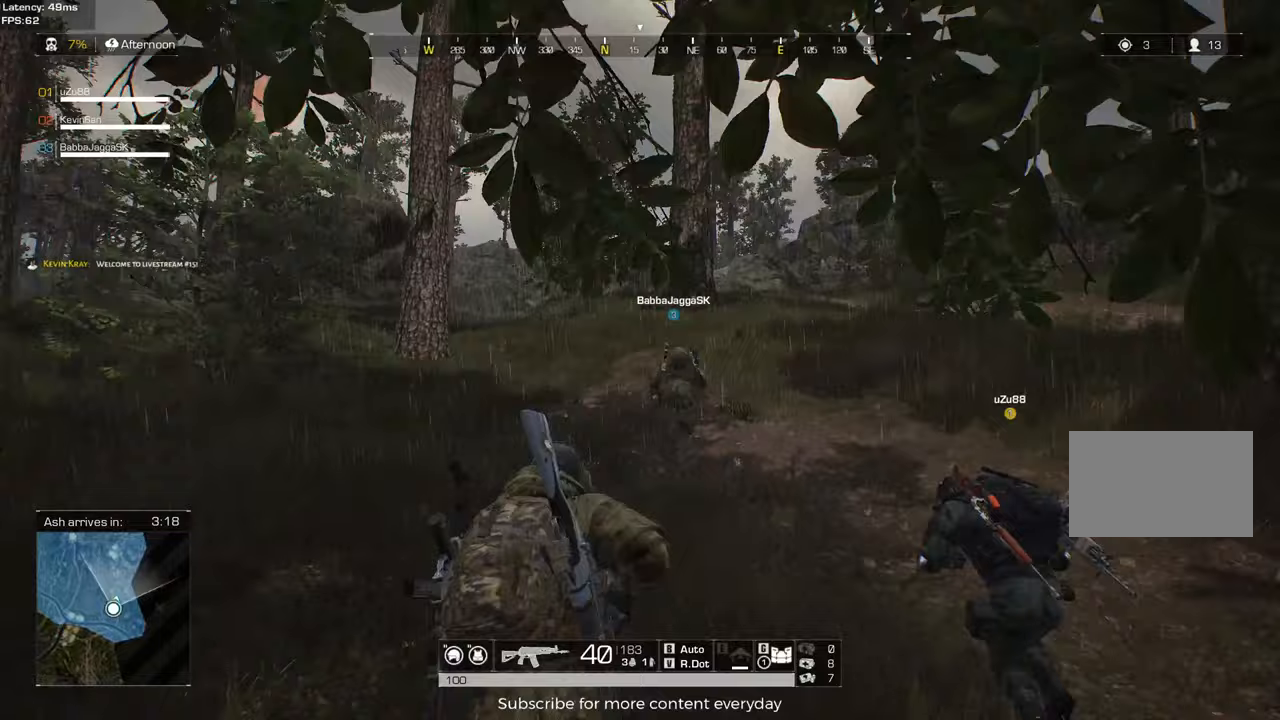
{"keys": ["shift", "w"], "mouse": [], "events": [[117, "d", "down"], [367, "d", "up"]]}
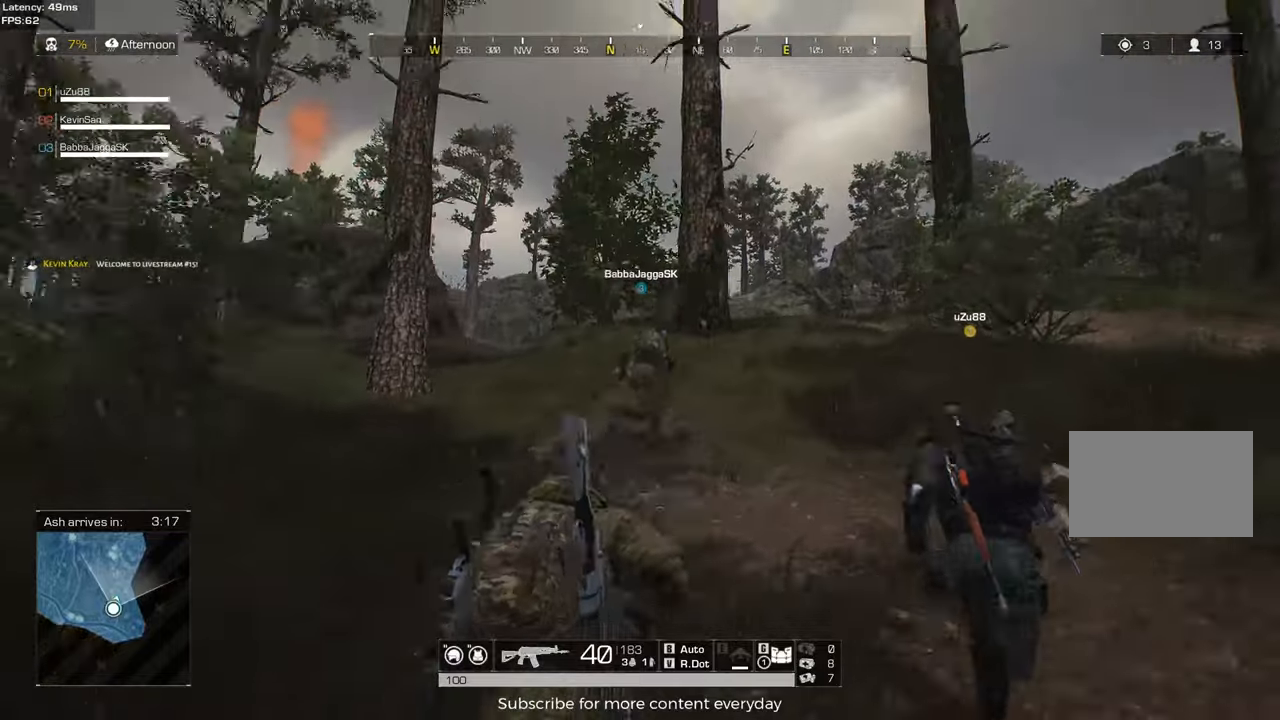
{"keys": ["d", "shift", "w"], "mouse": [], "events": [[183, "d", "down"]]}
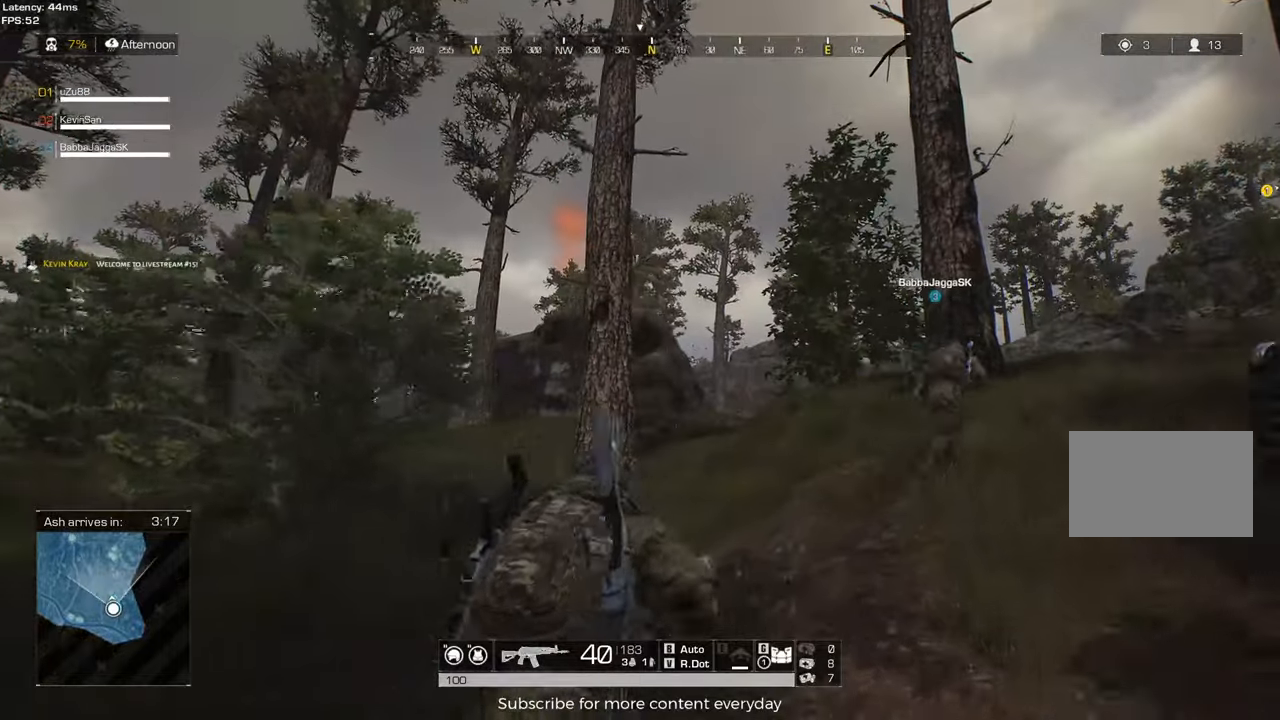
{"keys": ["d", "shift", "w"], "mouse": [], "events": [[350, "d", "up"], [483, "d", "down"]]}
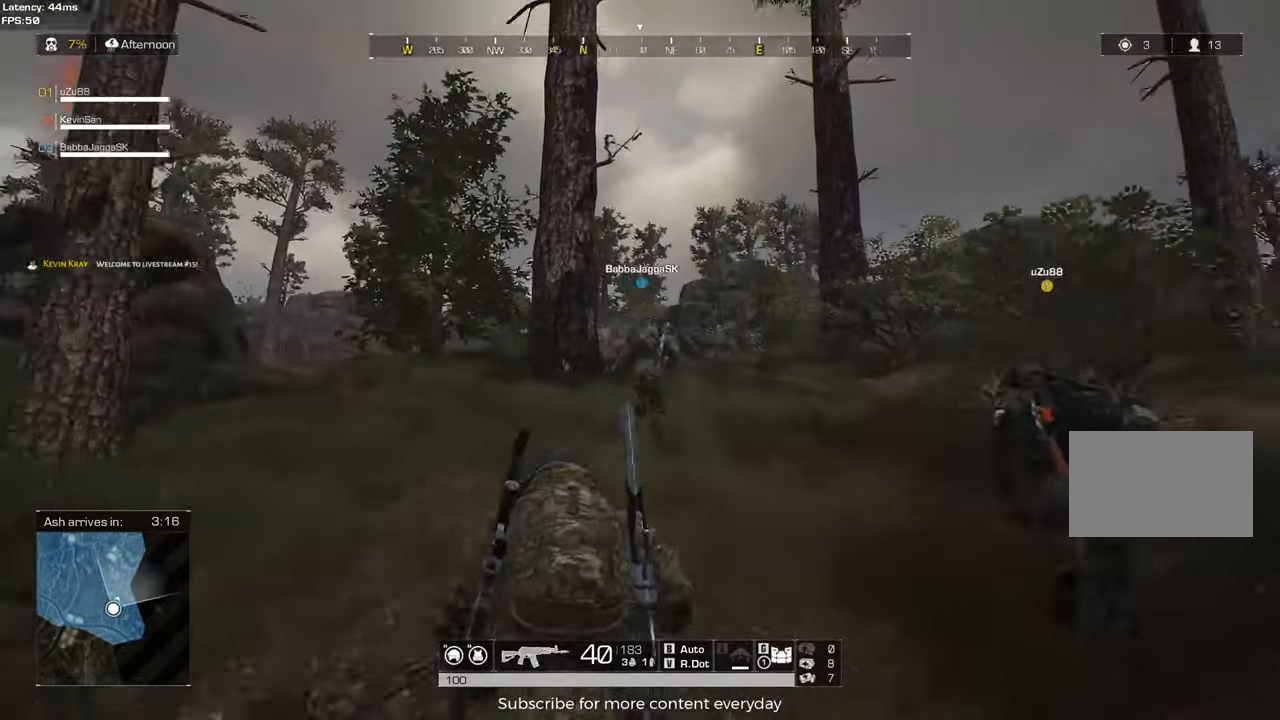
{"keys": ["shift", "w"], "mouse": [], "events": [[450, "d", "up"]]}
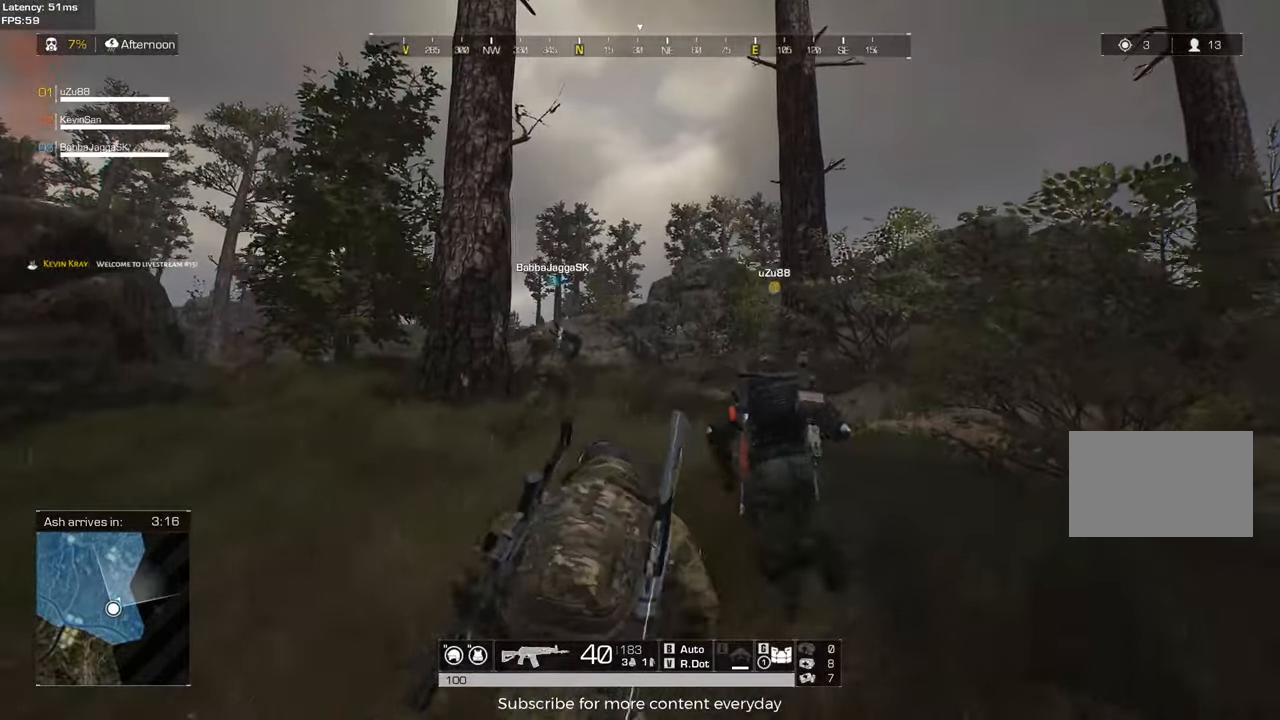
{"keys": ["d", "shift", "w"], "mouse": [], "events": [[183, "d", "down"]]}
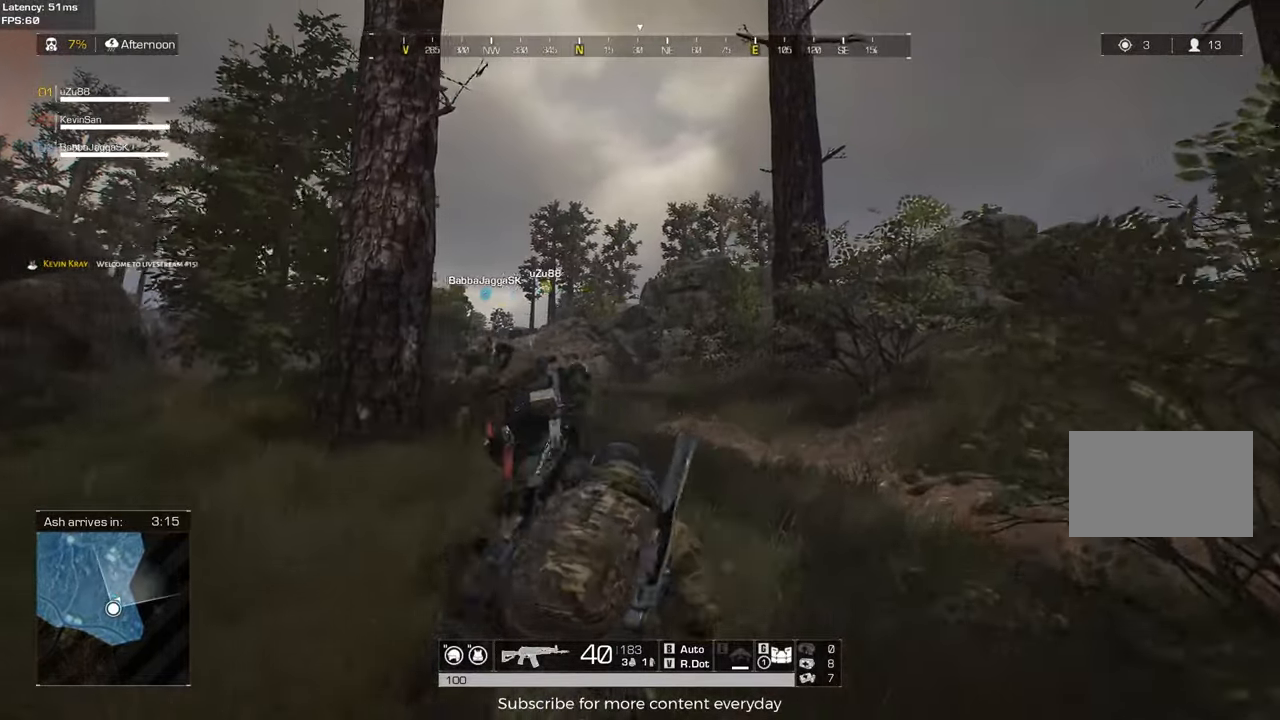
{"keys": ["d", "shift", "w"], "mouse": [], "events": []}
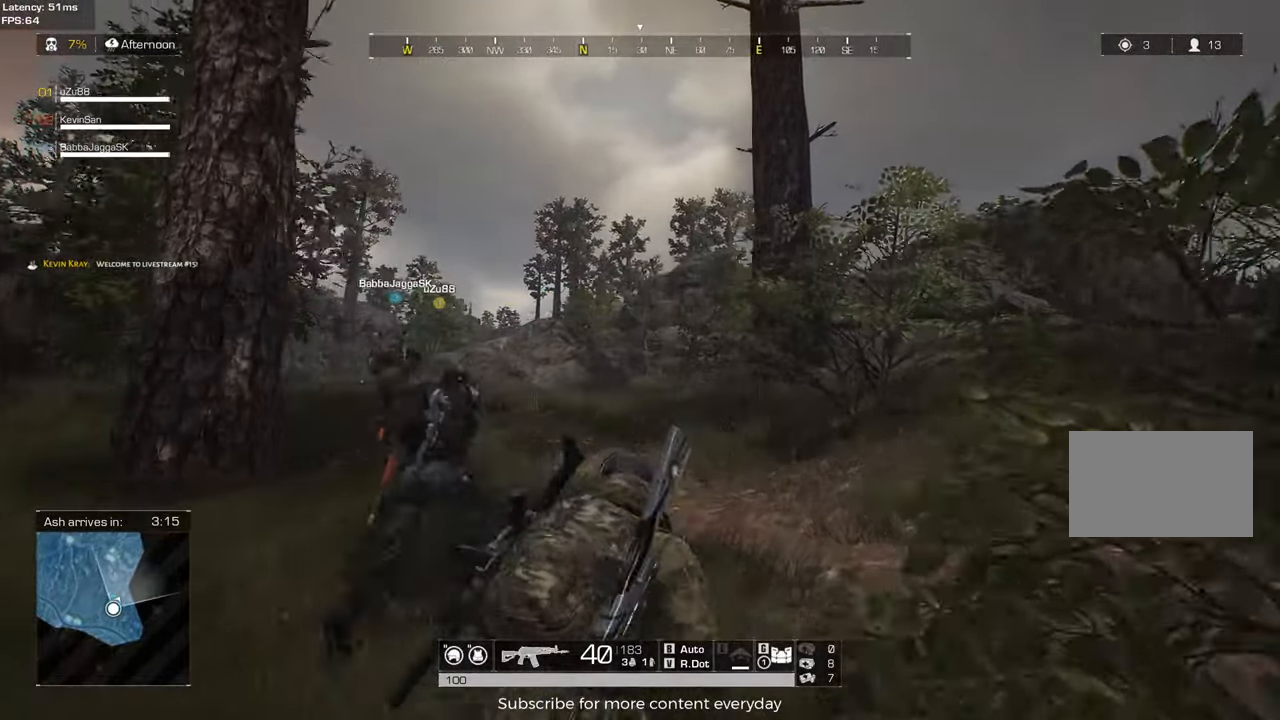
{"keys": ["a", "shift", "w"], "mouse": [], "events": [[400, "d", "up"], [450, "a", "down"]]}
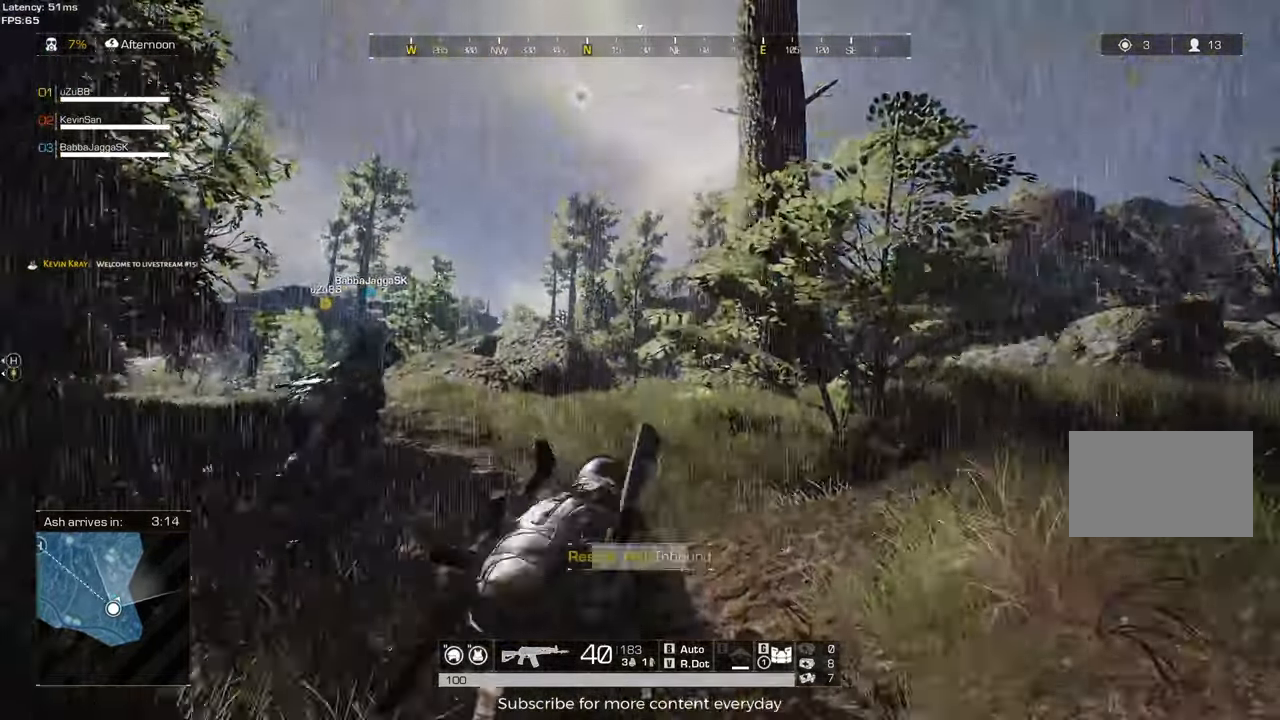
{"keys": ["d", "shift", "w"], "mouse": [], "events": [[50, "a", "up"], [150, "d", "down"]]}
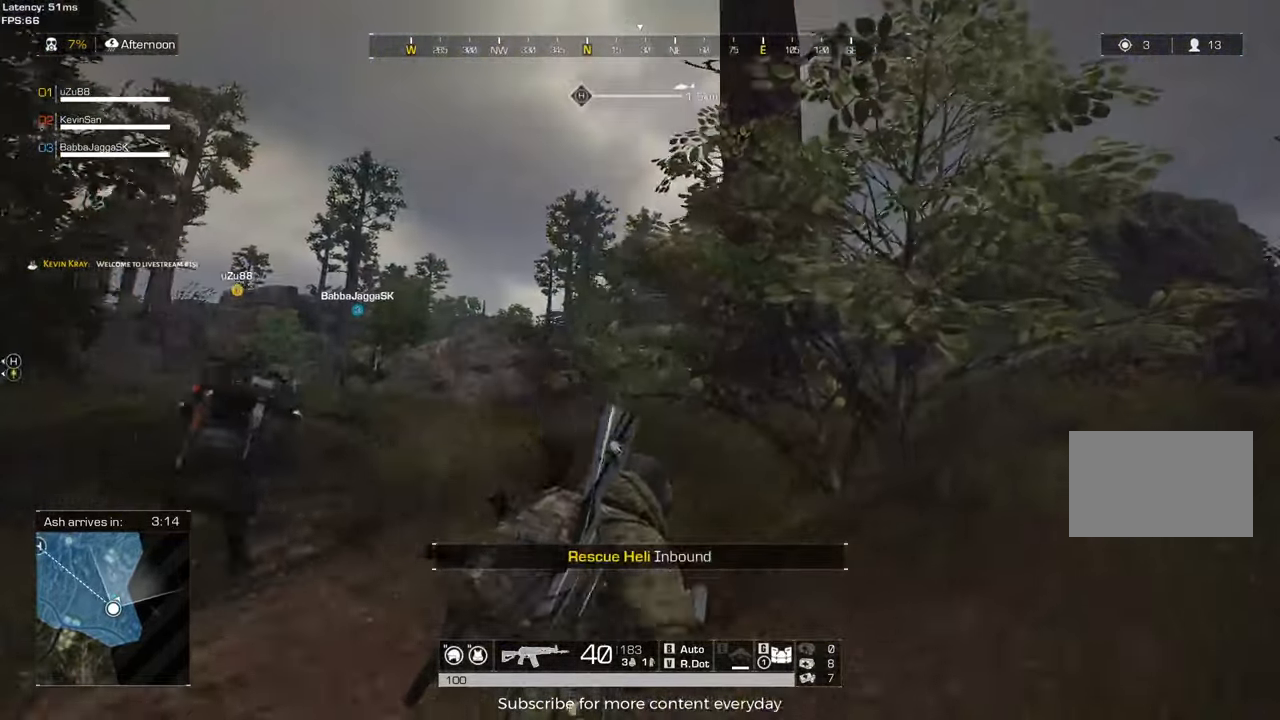
{"keys": ["shift", "w"], "mouse": [], "events": [[117, "d", "up"], [200, "a", "down"], [483, "a", "up"]]}
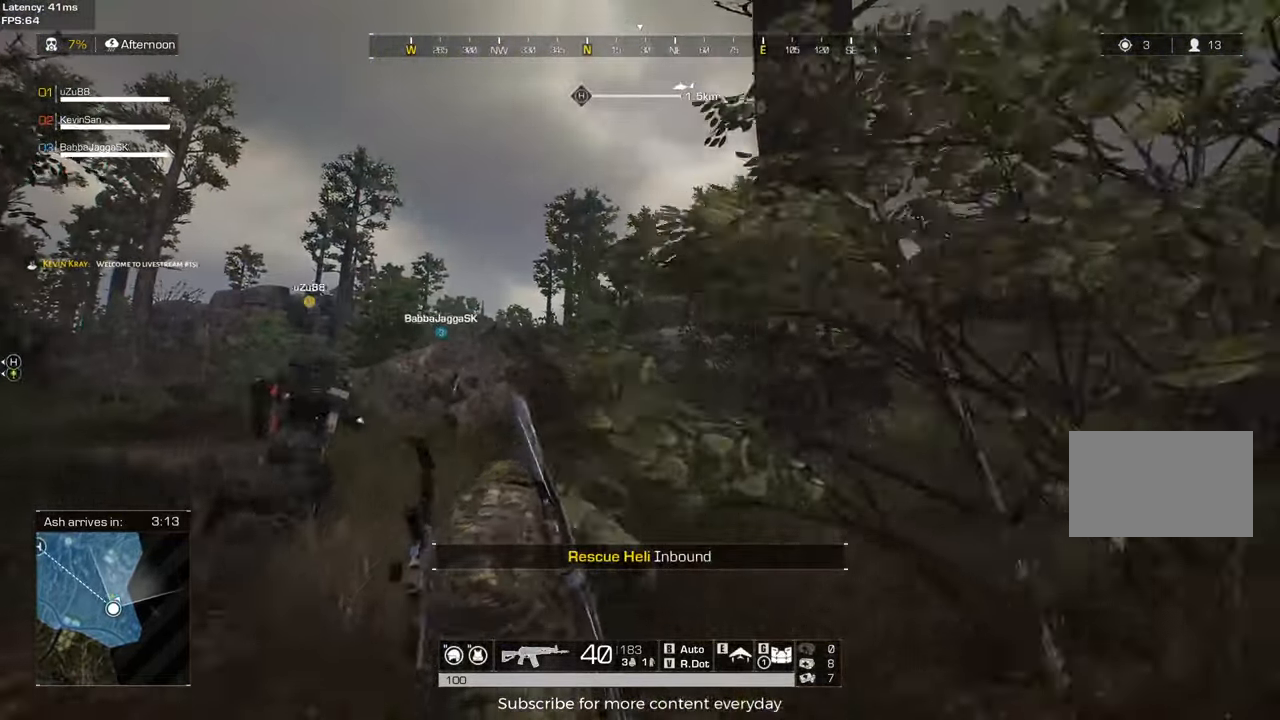
{"keys": ["shift", "w"], "mouse": [], "events": []}
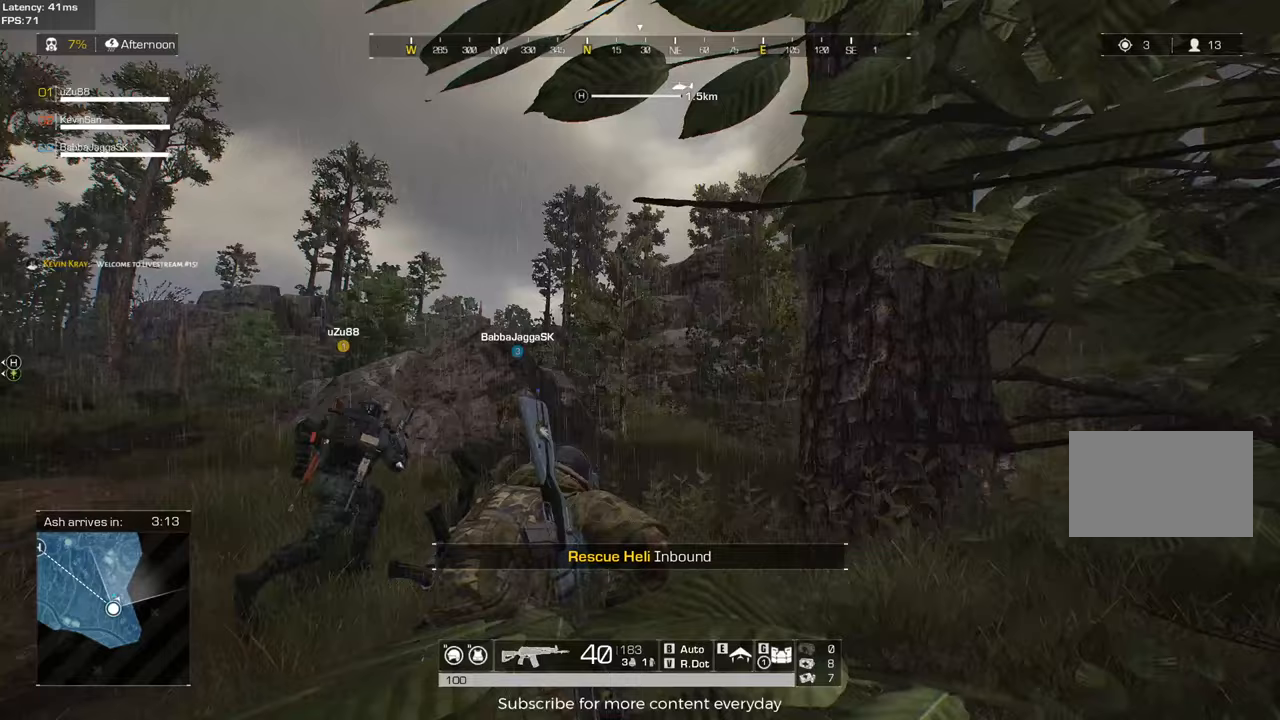
{"keys": ["d", "shift", "w"], "mouse": [], "events": [[150, "a", "down"], [233, "a", "up"], [333, "d", "down"]]}
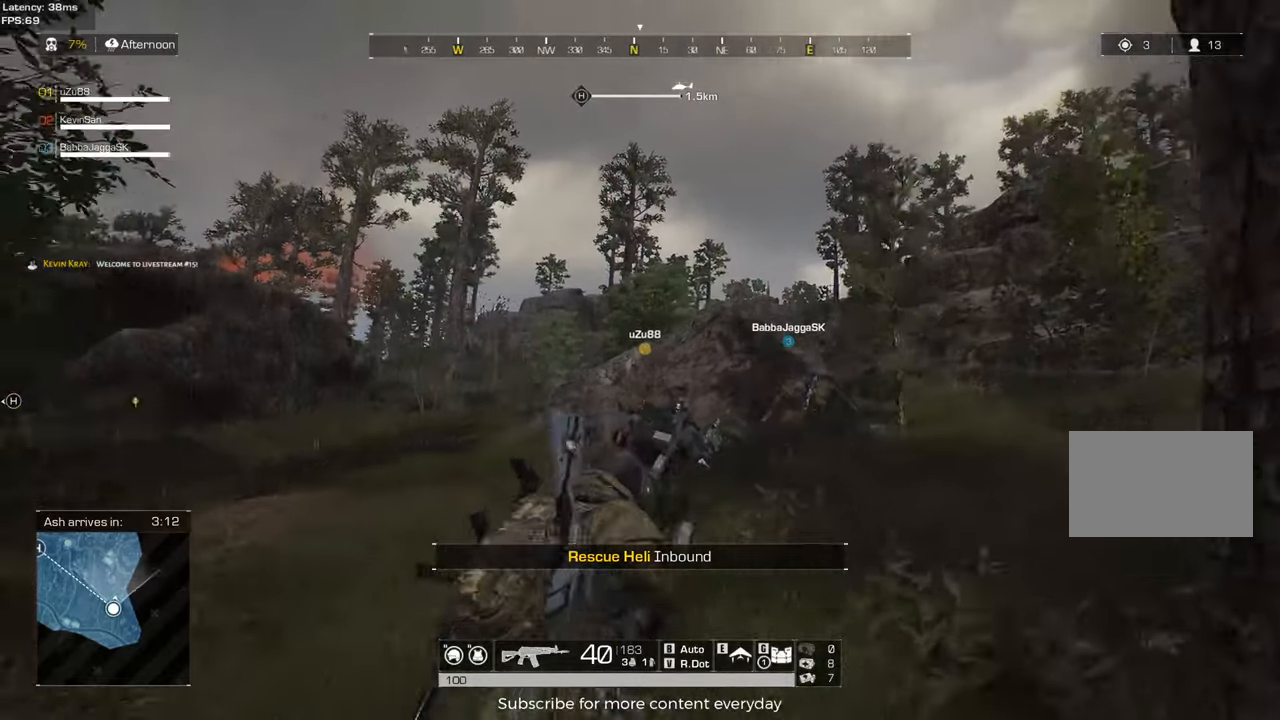
{"keys": ["d", "shift", "w"], "mouse": [], "events": []}